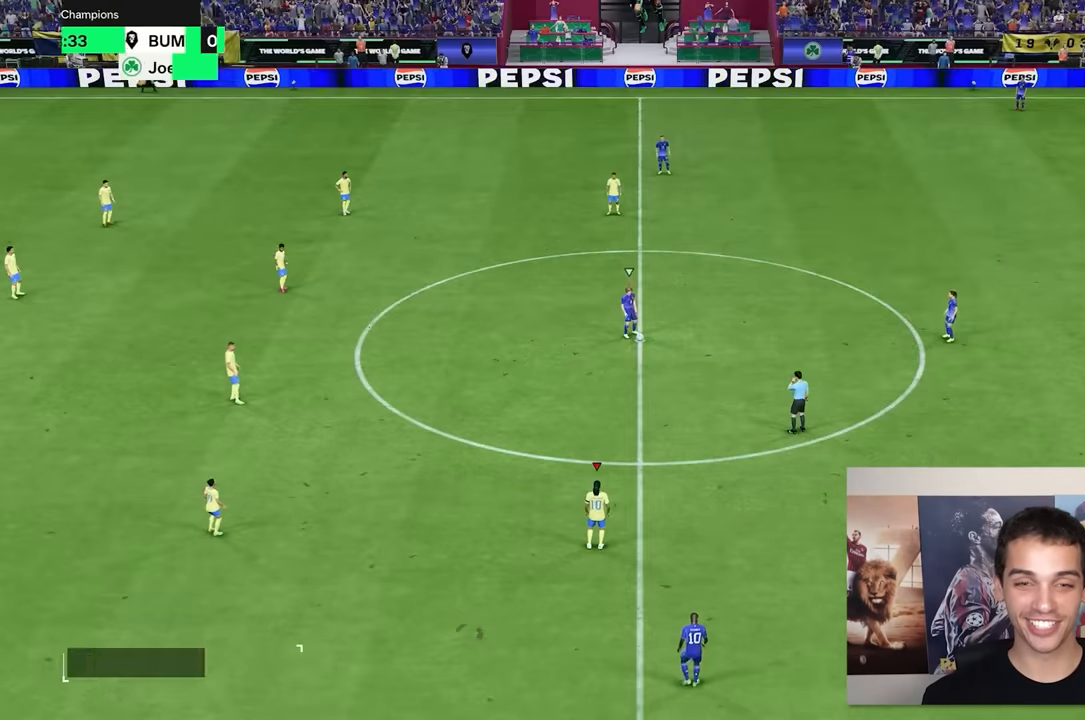
Gameplay with a controller (Xbox layout); each line is a JSON object with the inputs held at the frame after it. "events" lists button and stick changes between this image and that frame as [ms after this image, input, new state], when the widget could be followed in between. Not read: L3 R3.
{"buttons": [], "left_stick": "center", "right_stick": "center", "events": []}
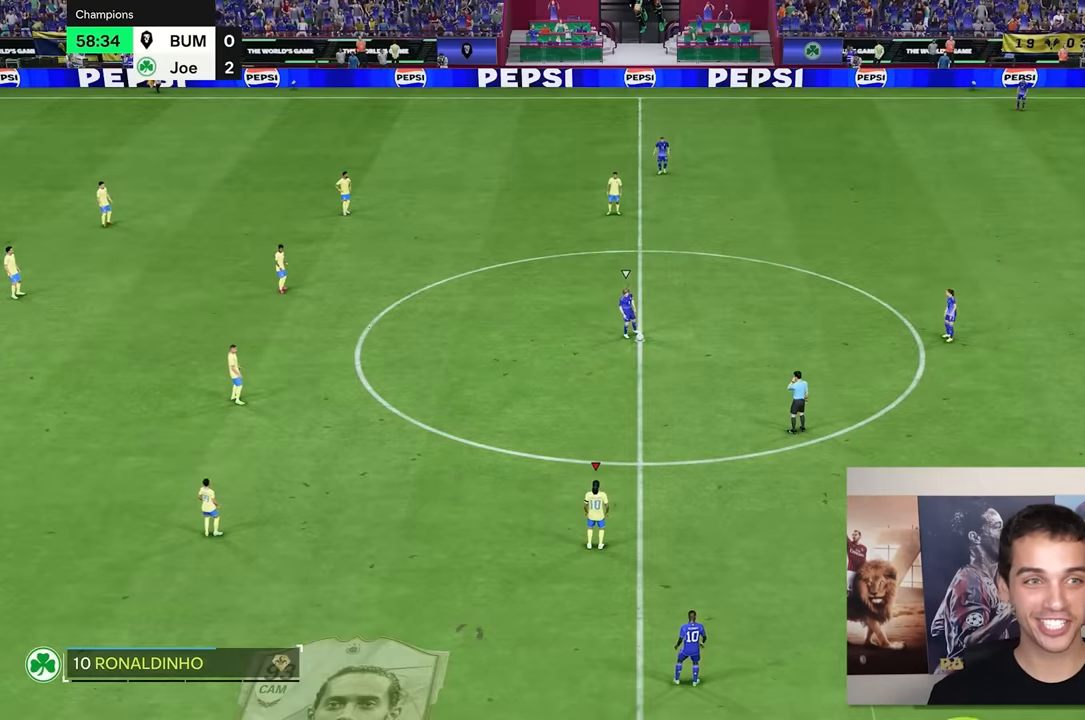
{"buttons": [], "left_stick": "center", "right_stick": "center", "events": []}
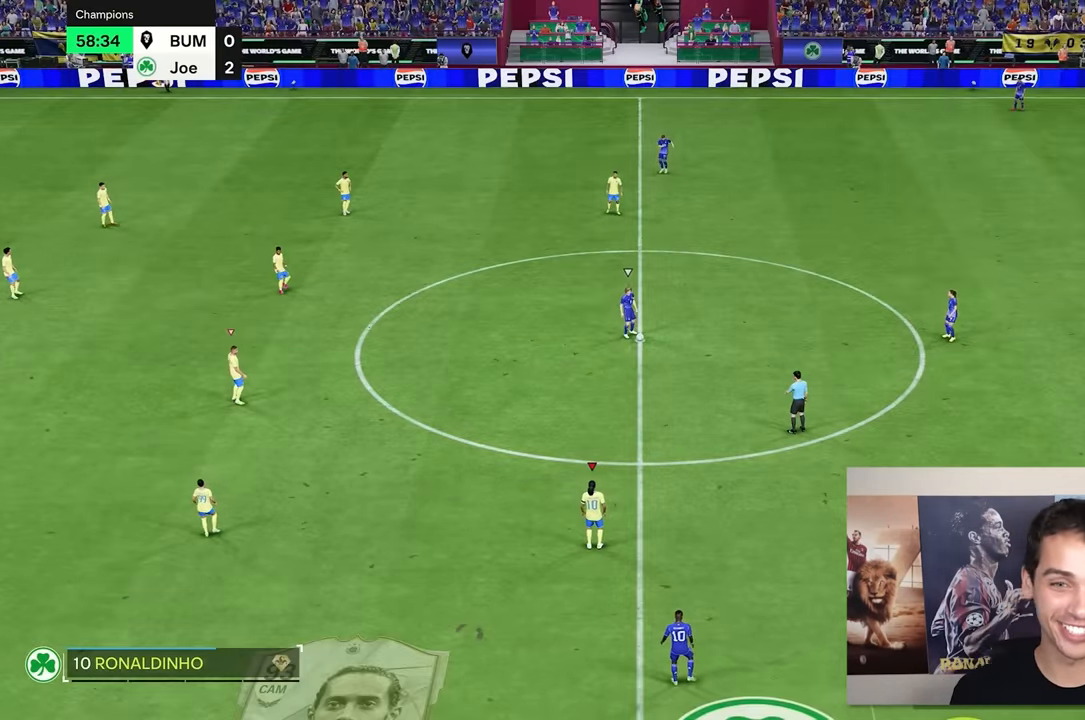
{"buttons": [], "left_stick": "down-right", "right_stick": "center", "events": [[167, "R2", "down"], [167, "left_stick", "down-right"], [384, "R2", "up"]]}
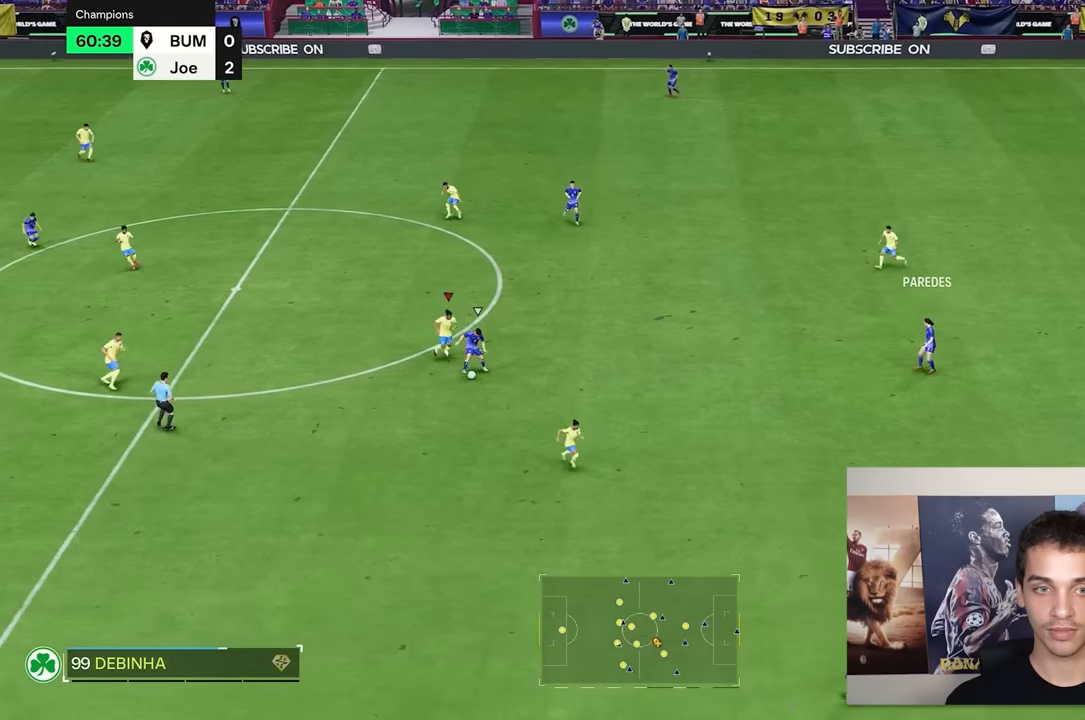
{"buttons": ["R2"], "left_stick": "down-left", "right_stick": "center", "events": [[367, "left_stick", "down-left"], [500, "R2", "down"]]}
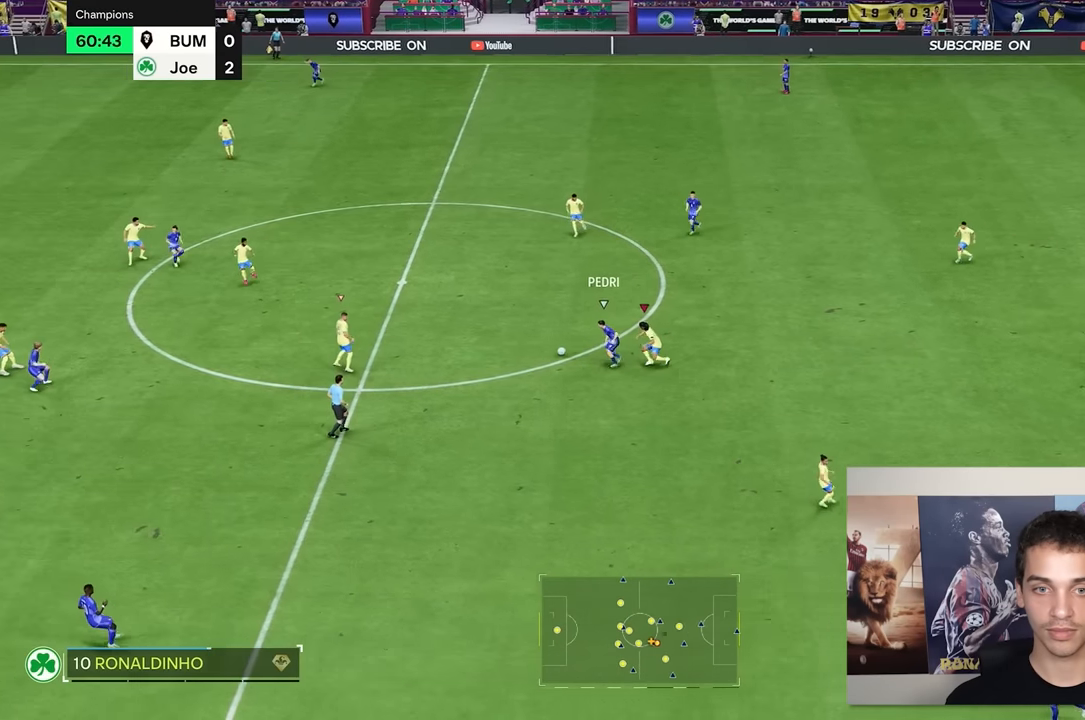
{"buttons": [], "left_stick": "up-right", "right_stick": "center", "events": [[267, "left_stick", "up-left"], [384, "left_stick", "up-right"], [434, "R2", "up"]]}
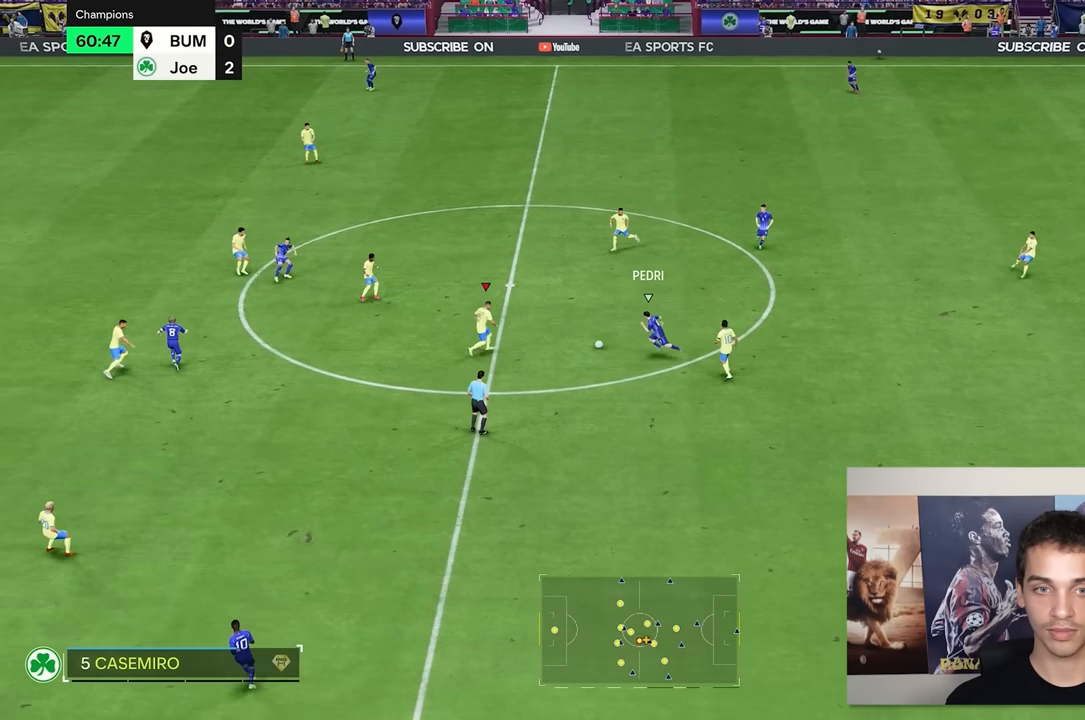
{"buttons": [], "left_stick": "up-right", "right_stick": "center", "events": []}
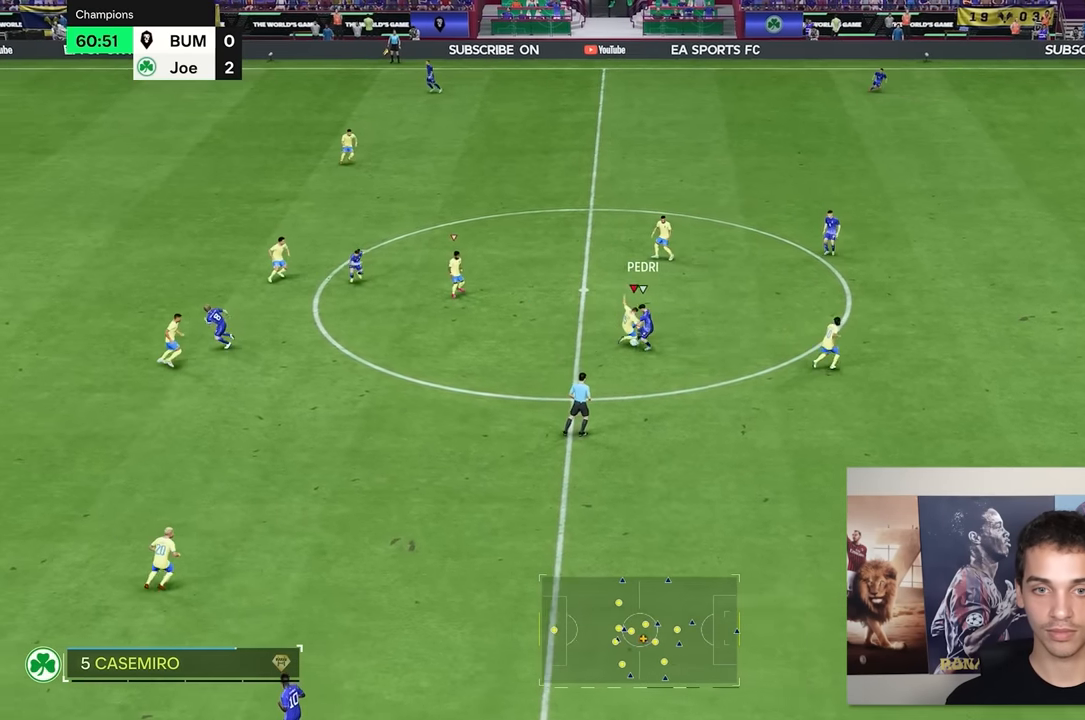
{"buttons": [], "left_stick": "right", "right_stick": "center", "events": [[84, "left_stick", "center"], [217, "left_stick", "right"]]}
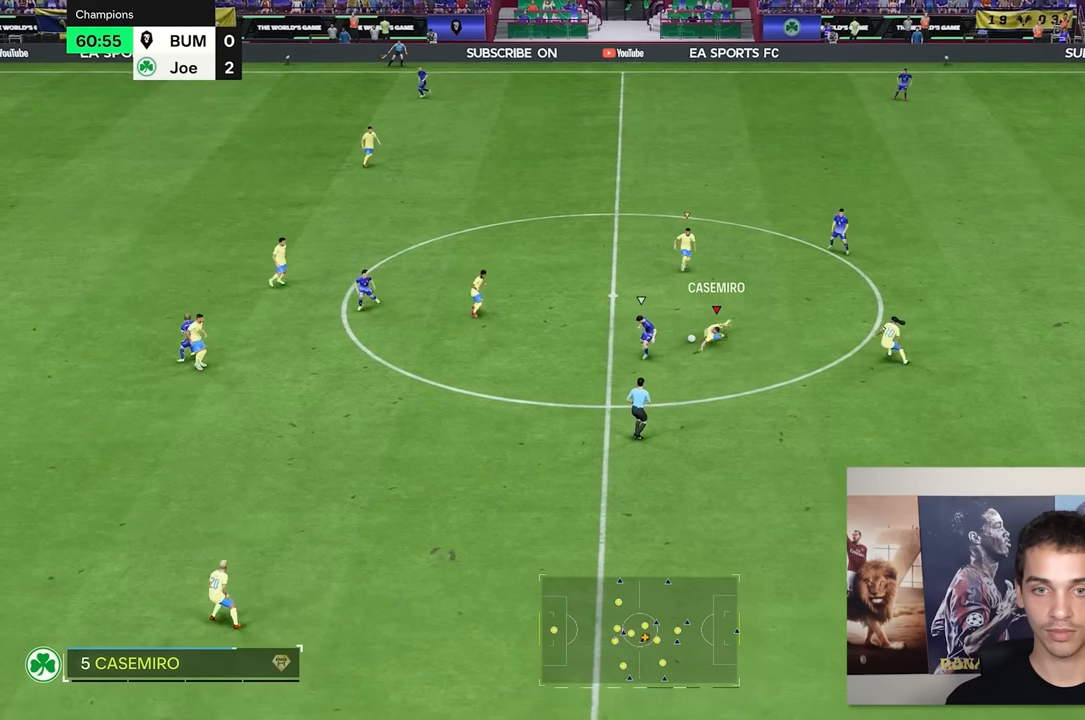
{"buttons": [], "left_stick": "down-right", "right_stick": "center", "events": [[34, "left_stick", "down-right"], [234, "left_stick", "down-left"], [300, "left_stick", "down"], [434, "left_stick", "center"], [500, "left_stick", "down-right"]]}
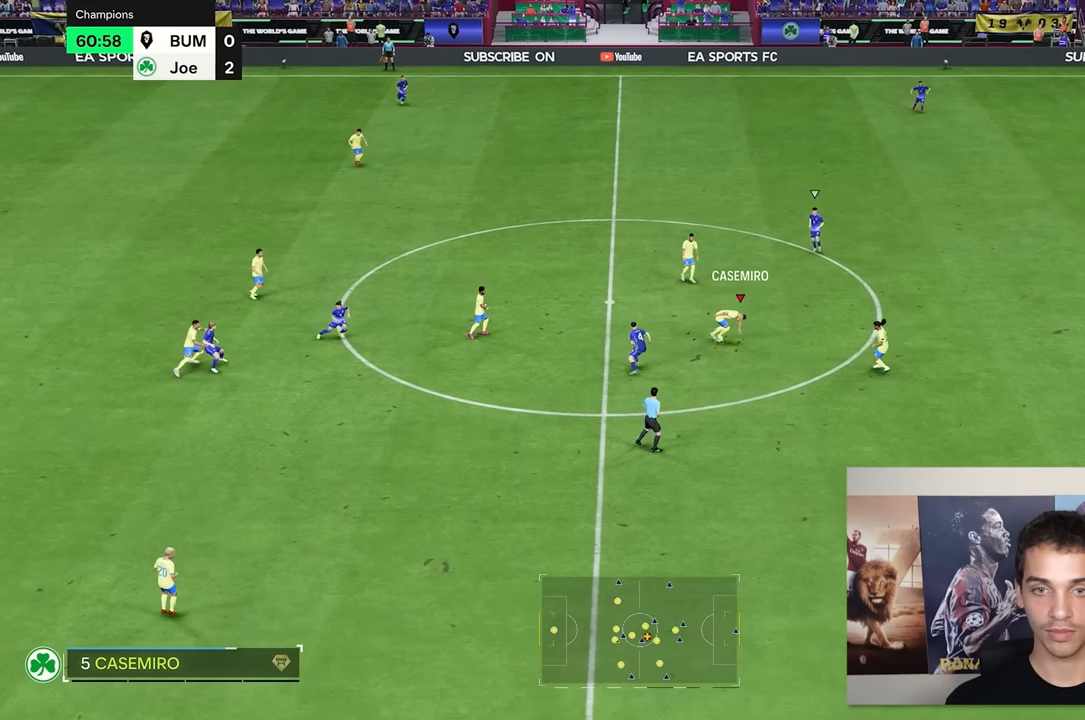
{"buttons": [], "left_stick": "right", "right_stick": "center", "events": [[334, "left_stick", "right"]]}
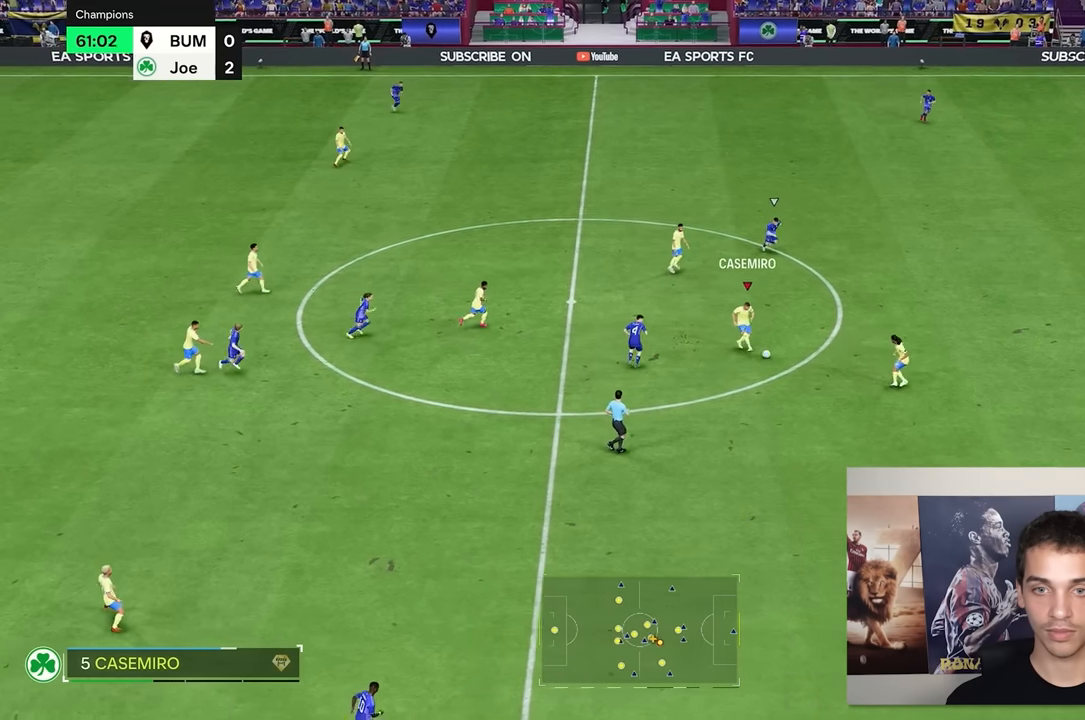
{"buttons": ["R2"], "left_stick": "down-right", "right_stick": "center", "events": [[300, "left_stick", "down-right"], [400, "R2", "down"]]}
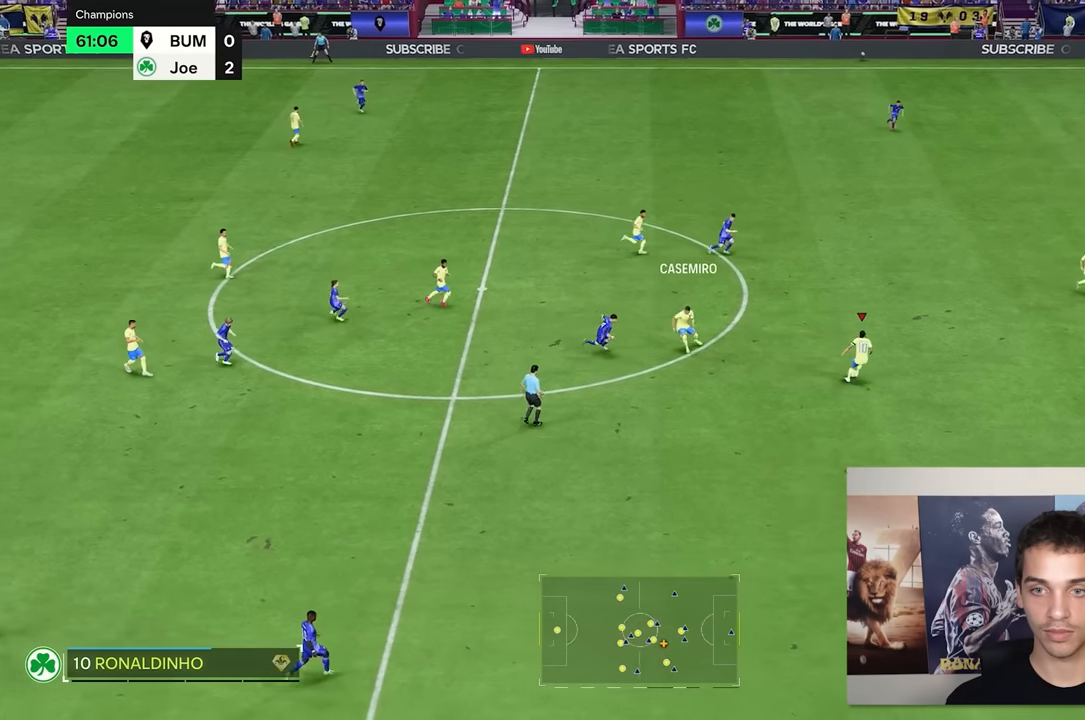
{"buttons": ["R2"], "left_stick": "down-right", "right_stick": "center", "events": []}
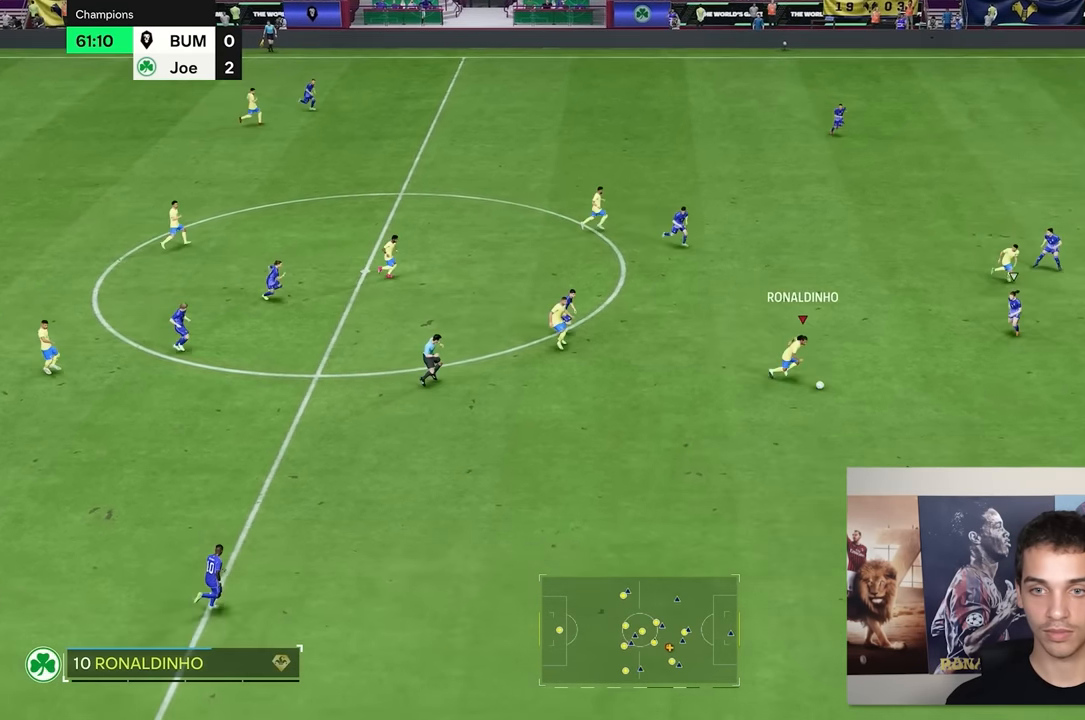
{"buttons": [], "left_stick": "left", "right_stick": "center", "events": [[417, "R2", "up"], [417, "left_stick", "left"]]}
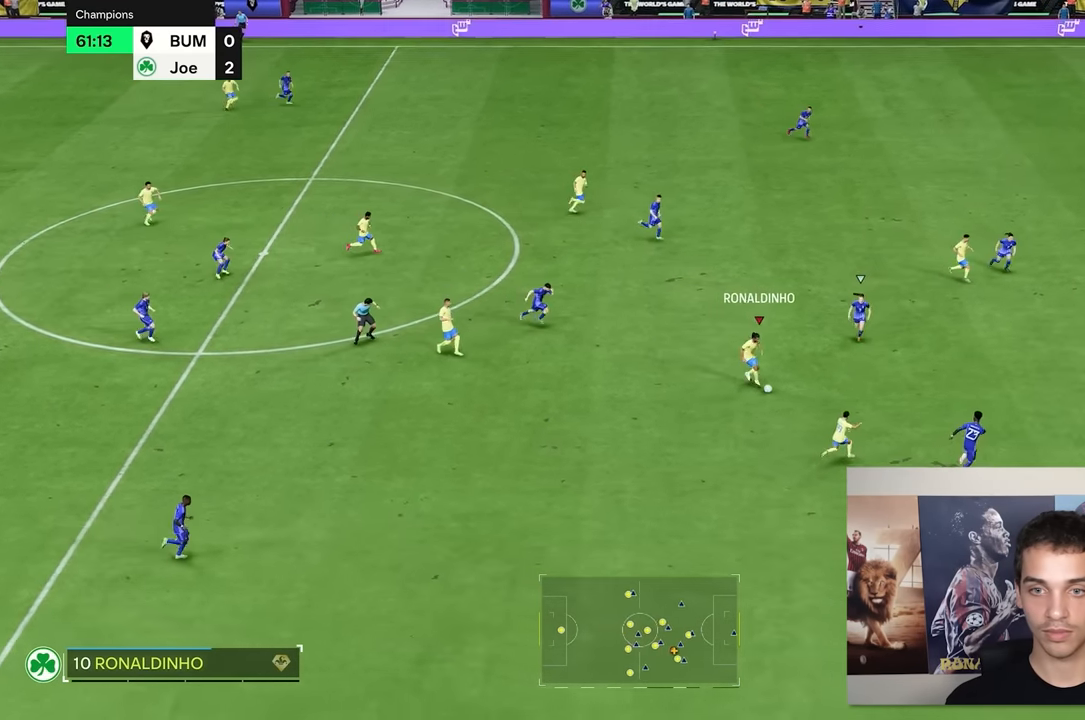
{"buttons": [], "left_stick": "center", "right_stick": "center", "events": [[17, "left_stick", "up-left"], [250, "left_stick", "center"]]}
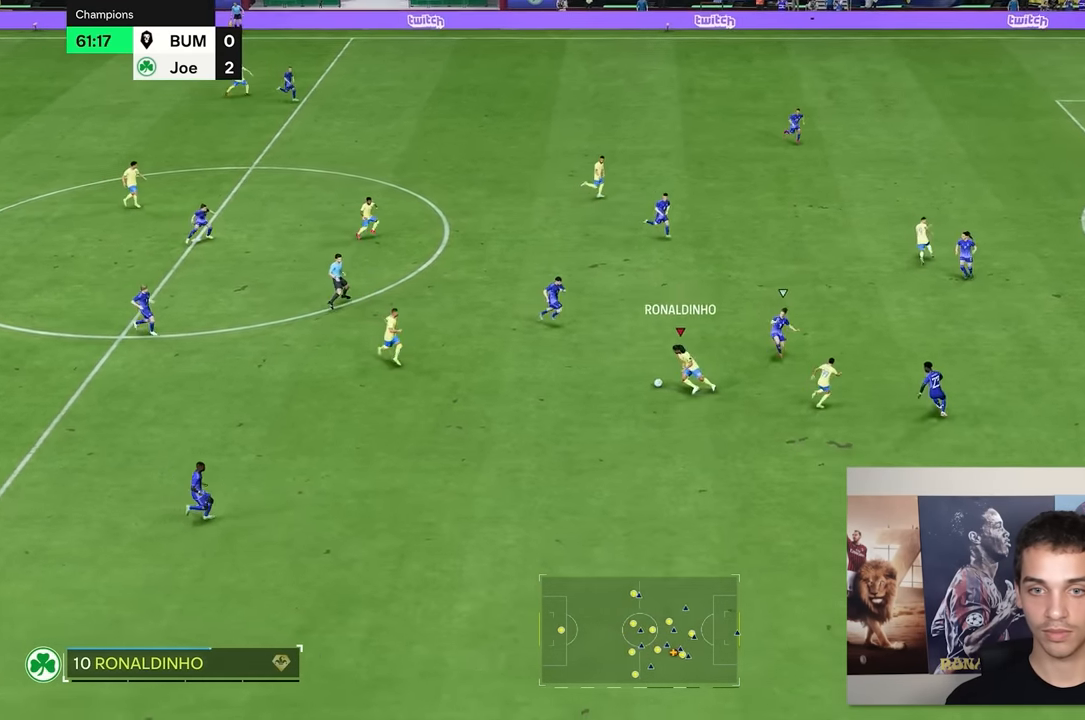
{"buttons": [], "left_stick": "center", "right_stick": "center", "events": []}
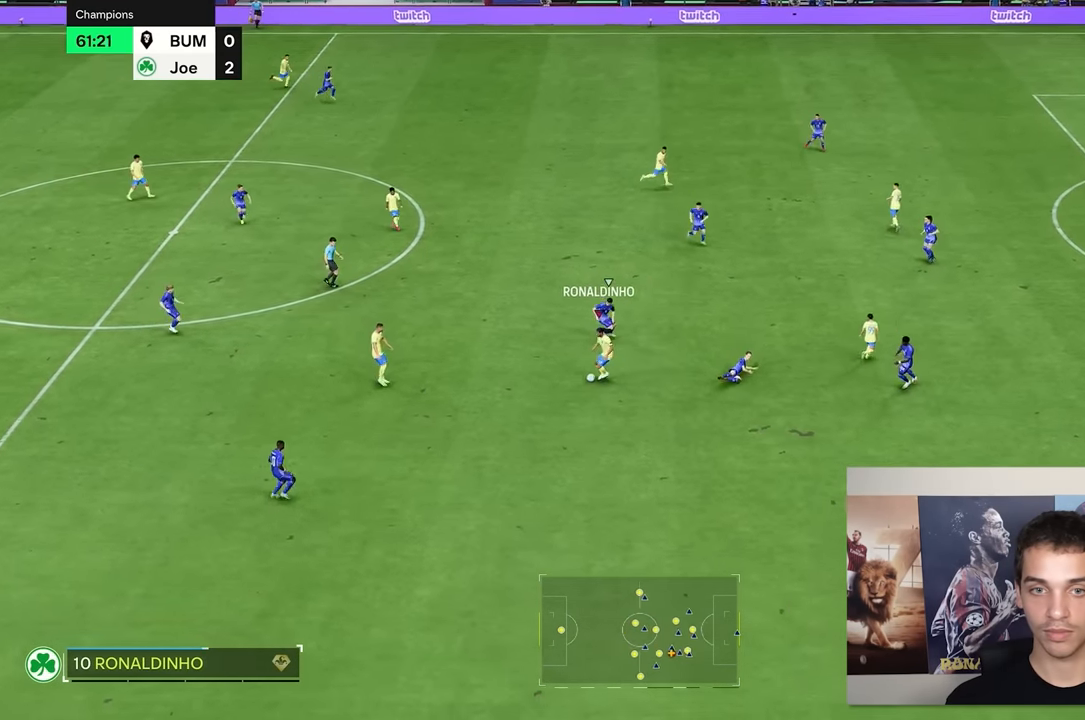
{"buttons": [], "left_stick": "right", "right_stick": "center", "events": [[450, "left_stick", "right"]]}
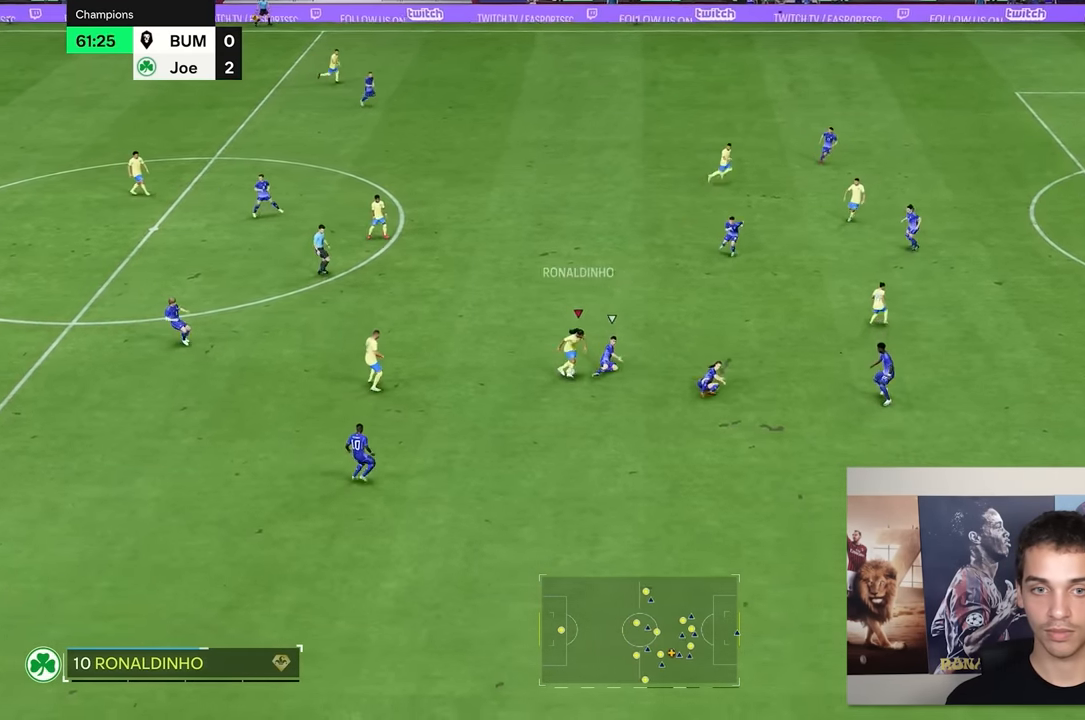
{"buttons": [], "left_stick": "right", "right_stick": "center", "events": []}
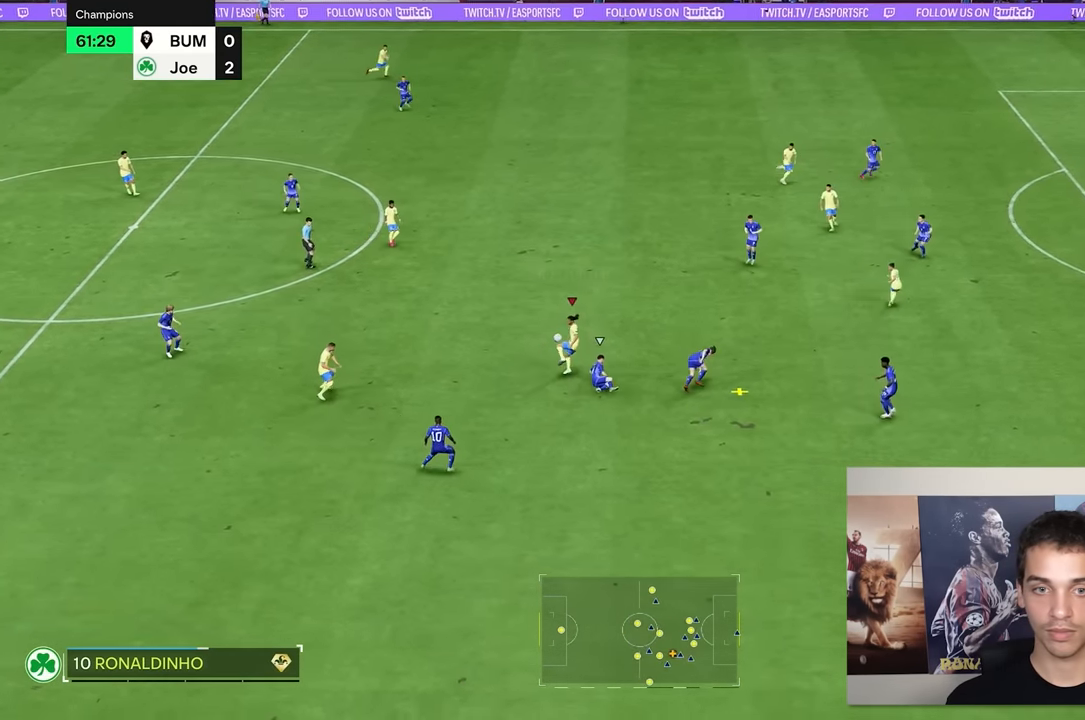
{"buttons": [], "left_stick": "right", "right_stick": "center", "events": []}
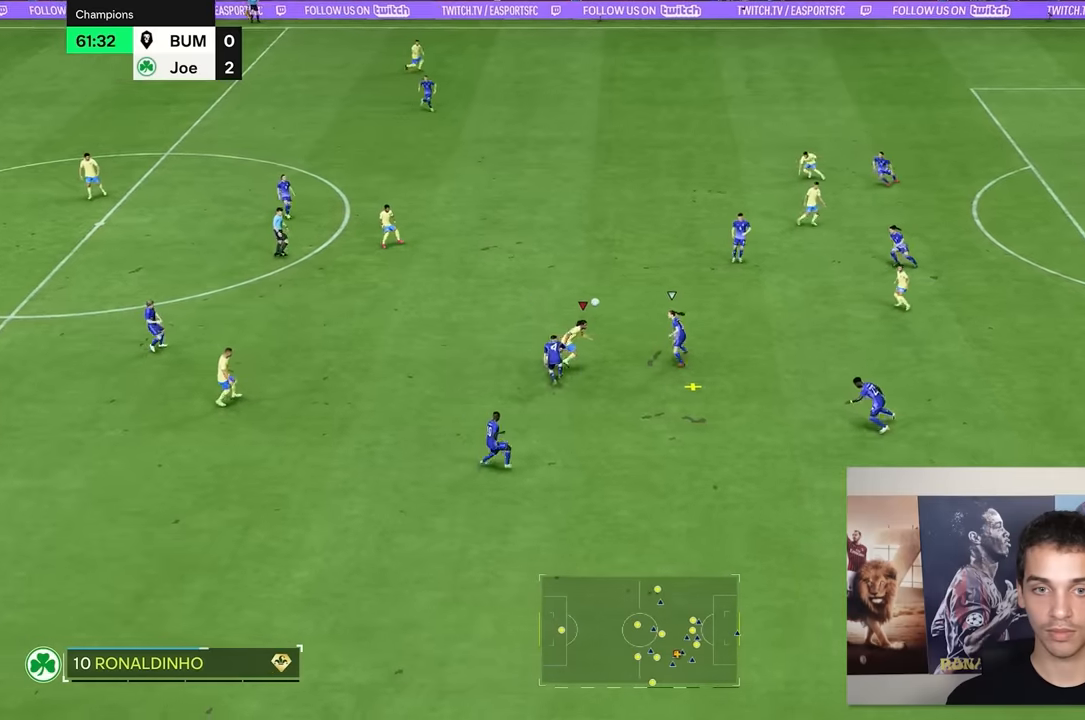
{"buttons": [], "left_stick": "up-right", "right_stick": "center", "events": [[267, "left_stick", "up-right"]]}
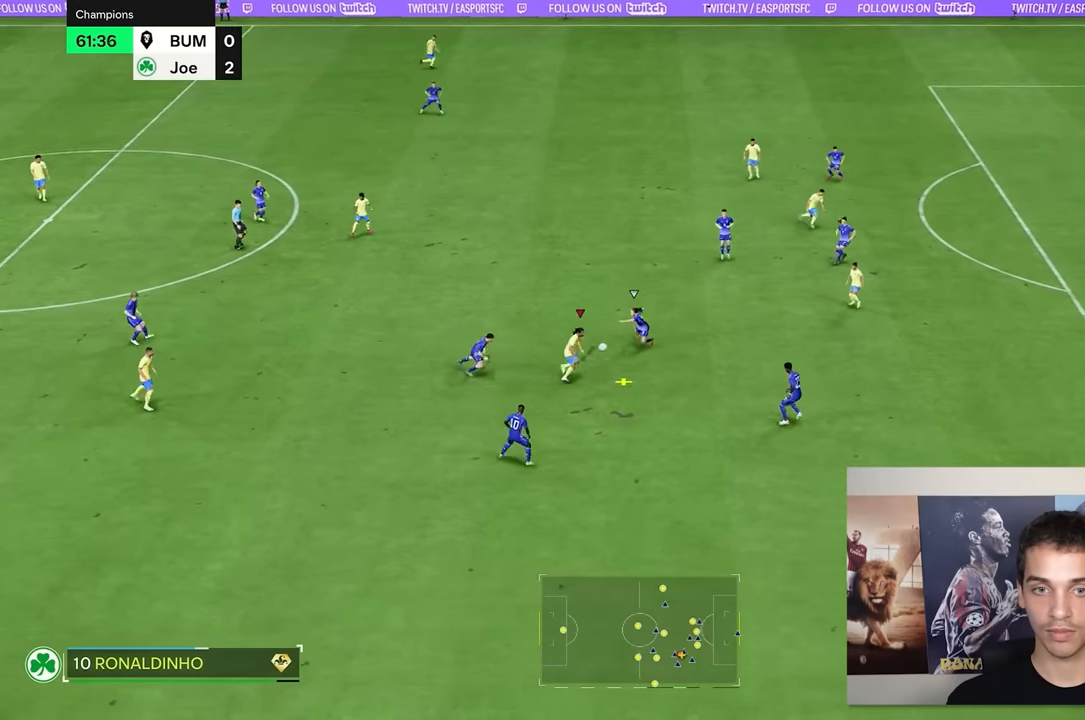
{"buttons": [], "left_stick": "up-right", "right_stick": "center", "events": []}
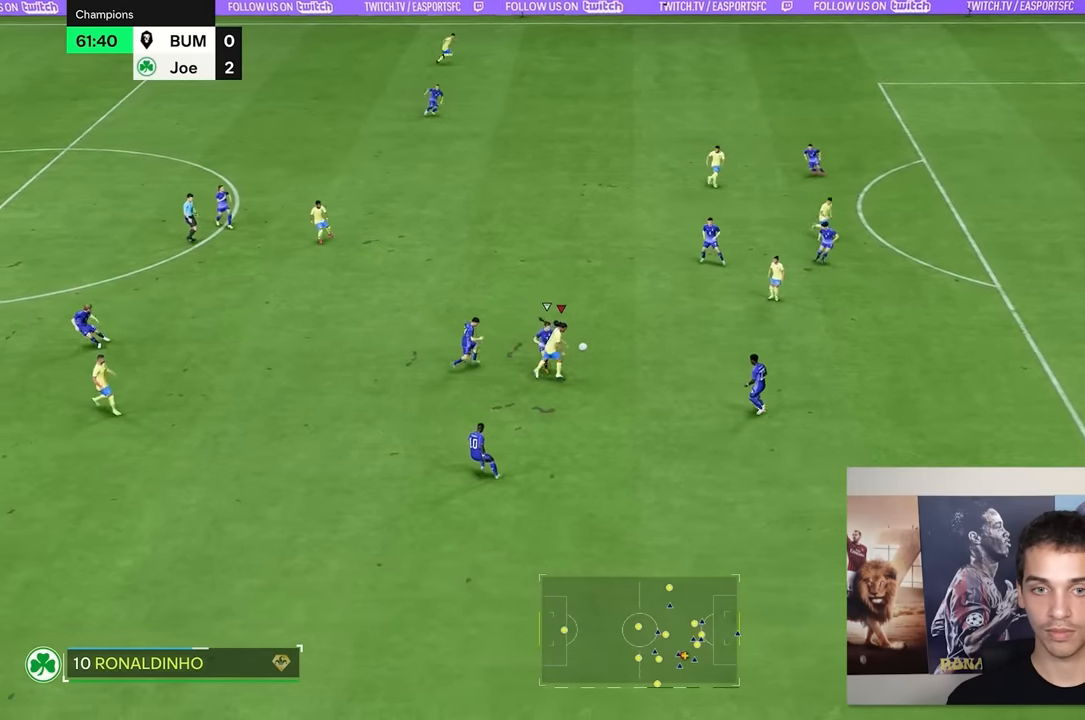
{"buttons": [], "left_stick": "up-right", "right_stick": "center", "events": []}
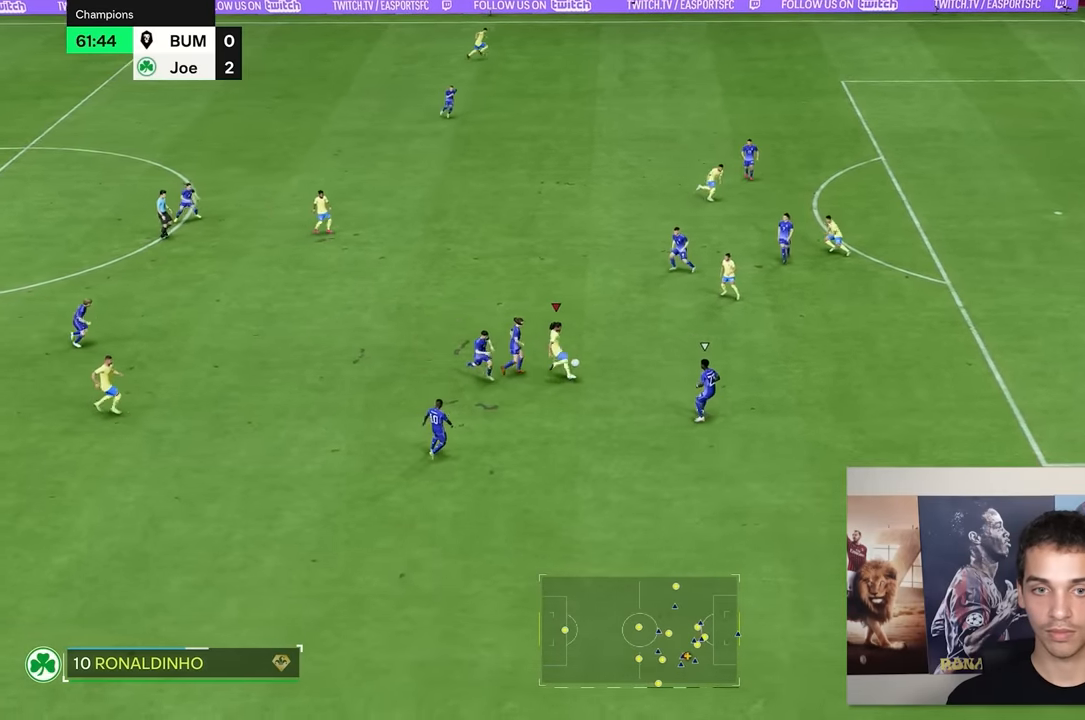
{"buttons": [], "left_stick": "up-right", "right_stick": "center", "events": []}
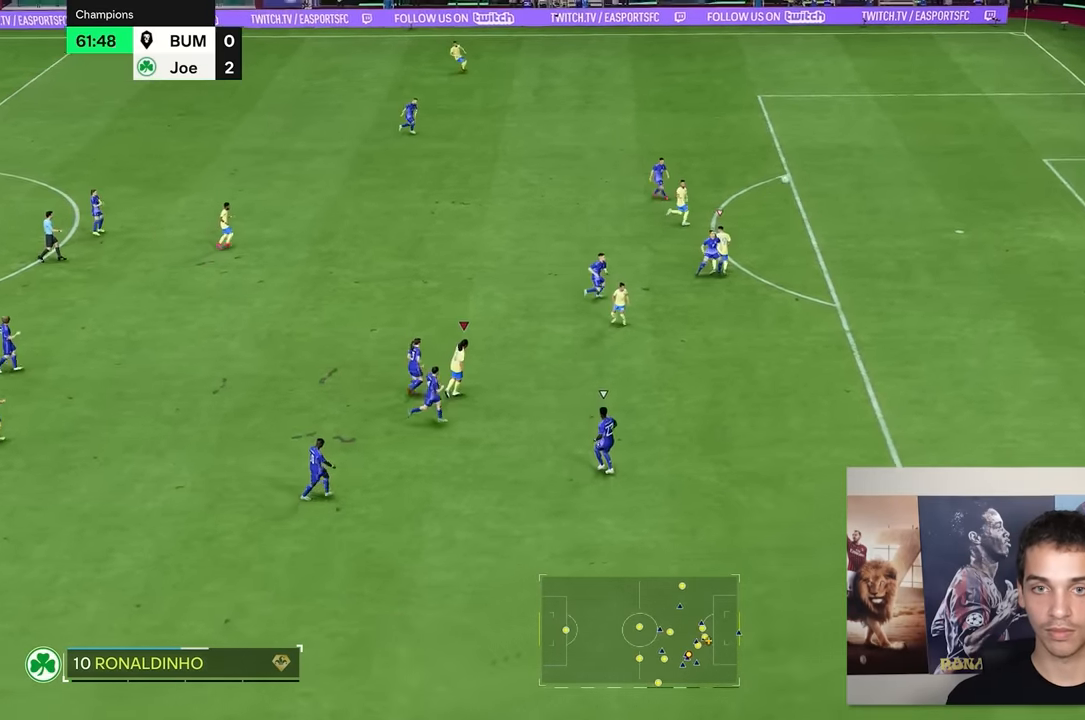
{"buttons": [], "left_stick": "up-right", "right_stick": "center", "events": []}
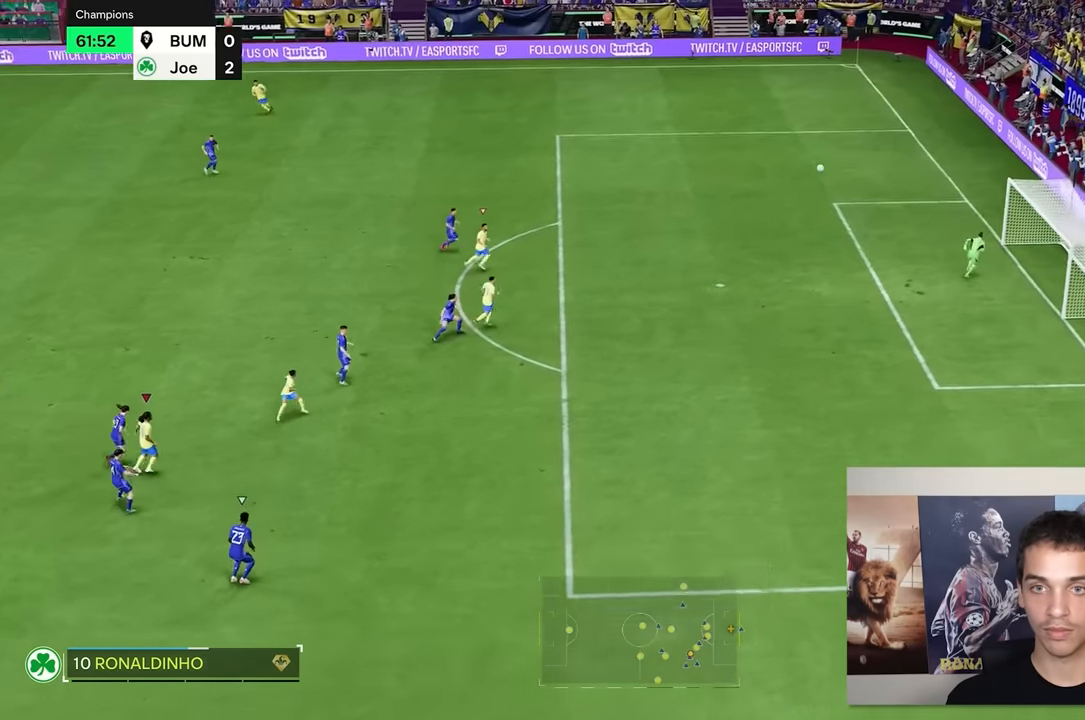
{"buttons": [], "left_stick": "up-right", "right_stick": "center", "events": []}
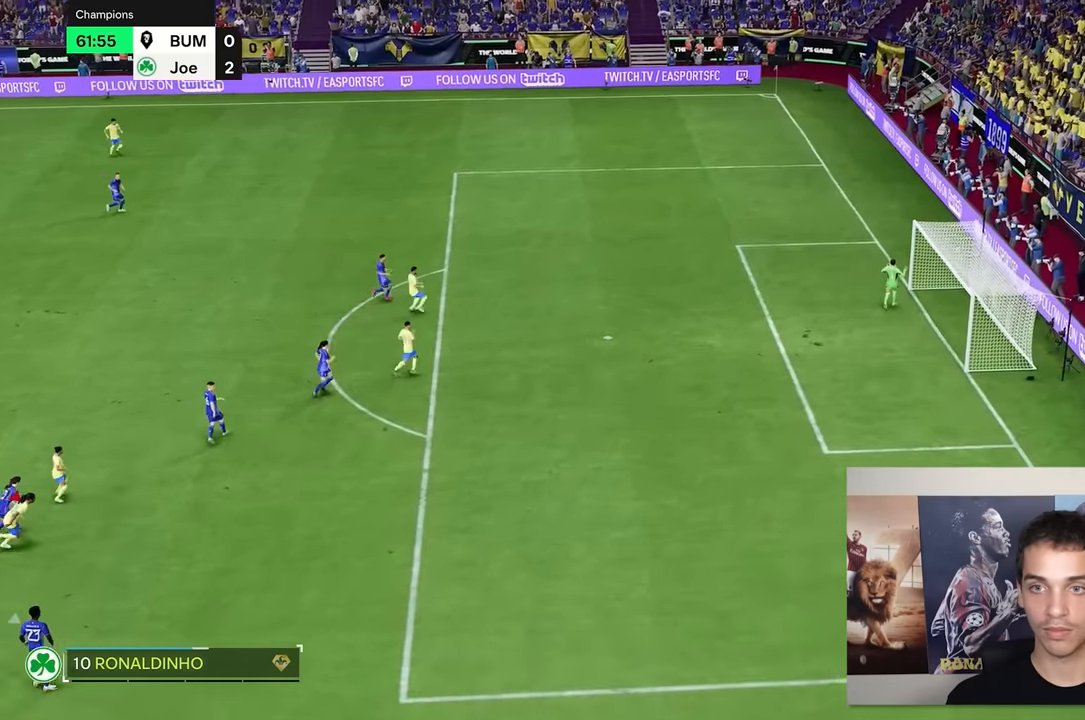
{"buttons": [], "left_stick": "up-right", "right_stick": "center", "events": []}